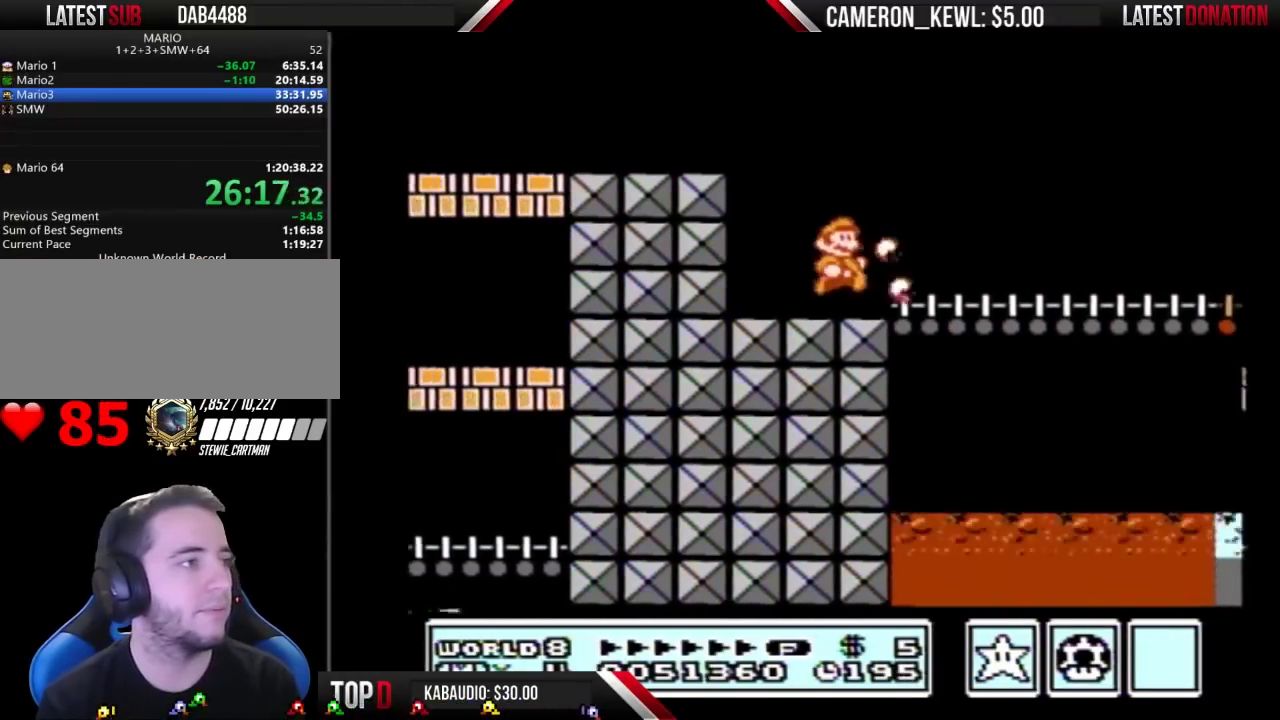
Gameplay with a controller (Nintendo layout); each line is a JSON object with the inputs held at the frame after it. "events" lists button and stick changes between this image and that frame as [ms after this image, input, new state], when the widget could be followed in between. Not read: L3 R3.
{"buttons": ["B", "DPAD_RIGHT"], "events": []}
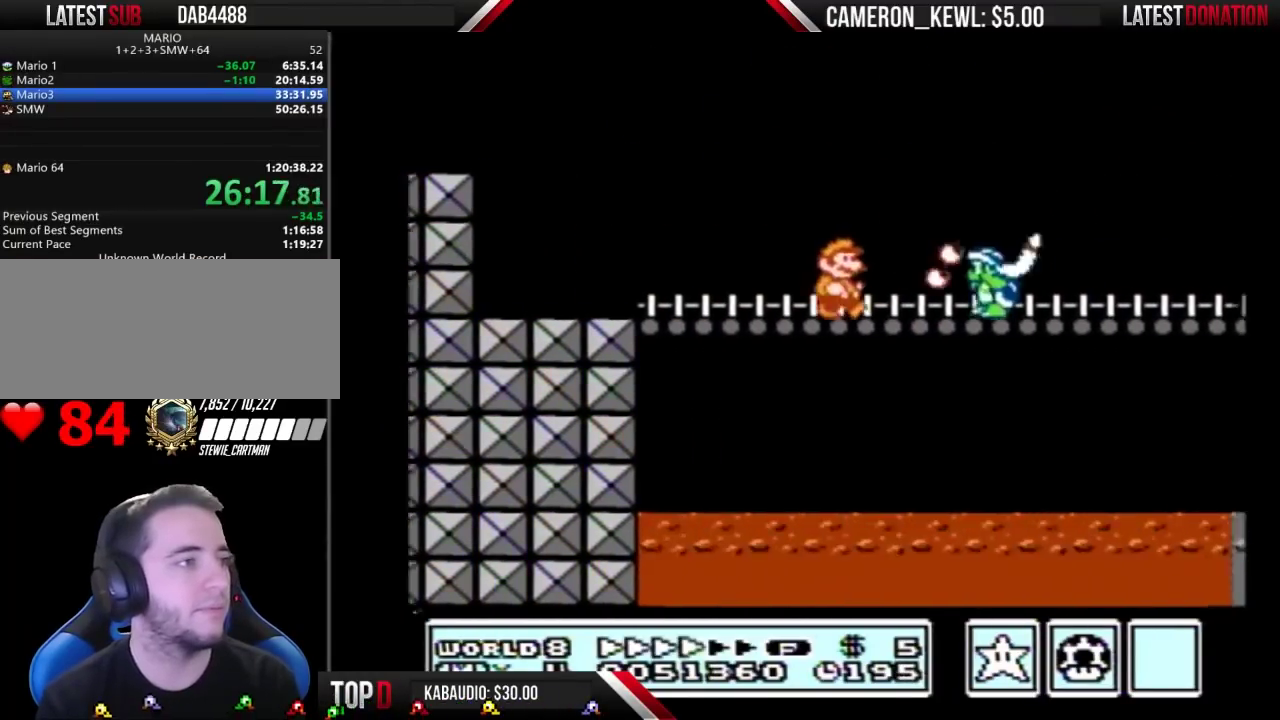
{"buttons": ["B", "DPAD_RIGHT"], "events": []}
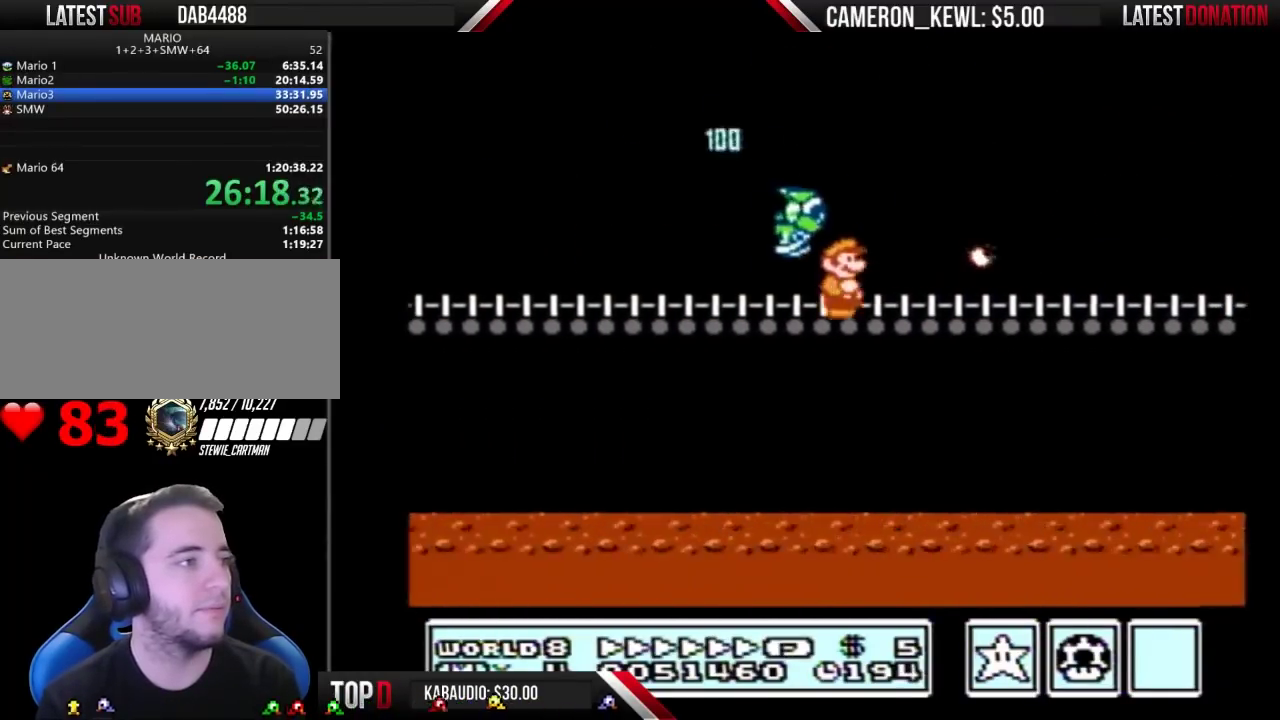
{"buttons": ["B", "DPAD_RIGHT"], "events": []}
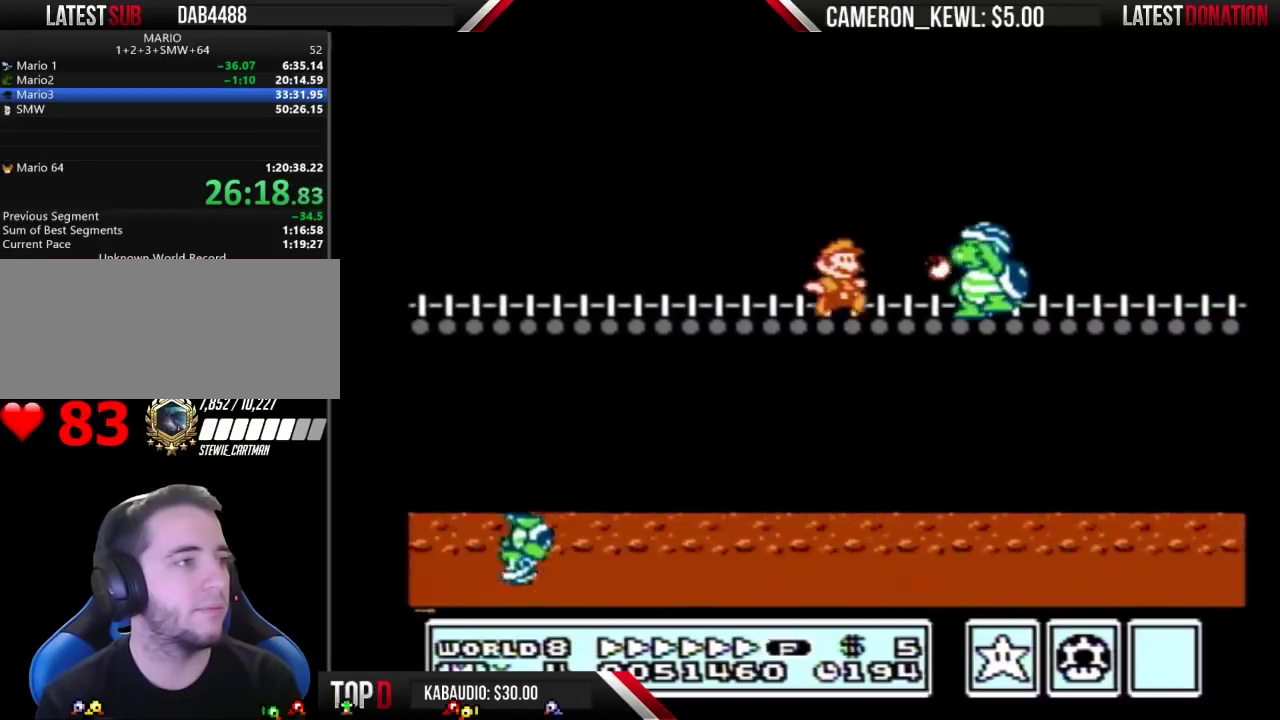
{"buttons": ["B", "DPAD_RIGHT"], "events": []}
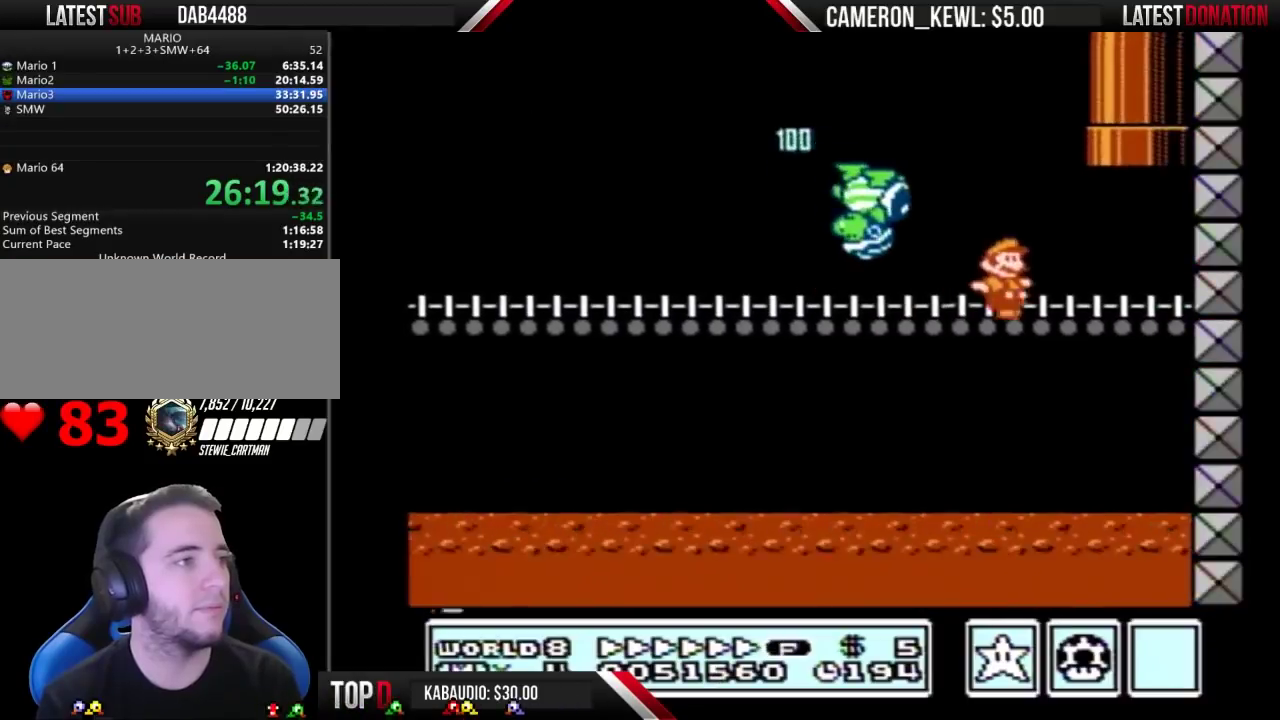
{"buttons": ["A", "B", "DPAD_UP"], "events": [[133, "A", "down"], [133, "DPAD_LEFT", "down"], [133, "DPAD_RIGHT", "up"], [233, "DPAD_UP", "down"], [433, "DPAD_LEFT", "up"]]}
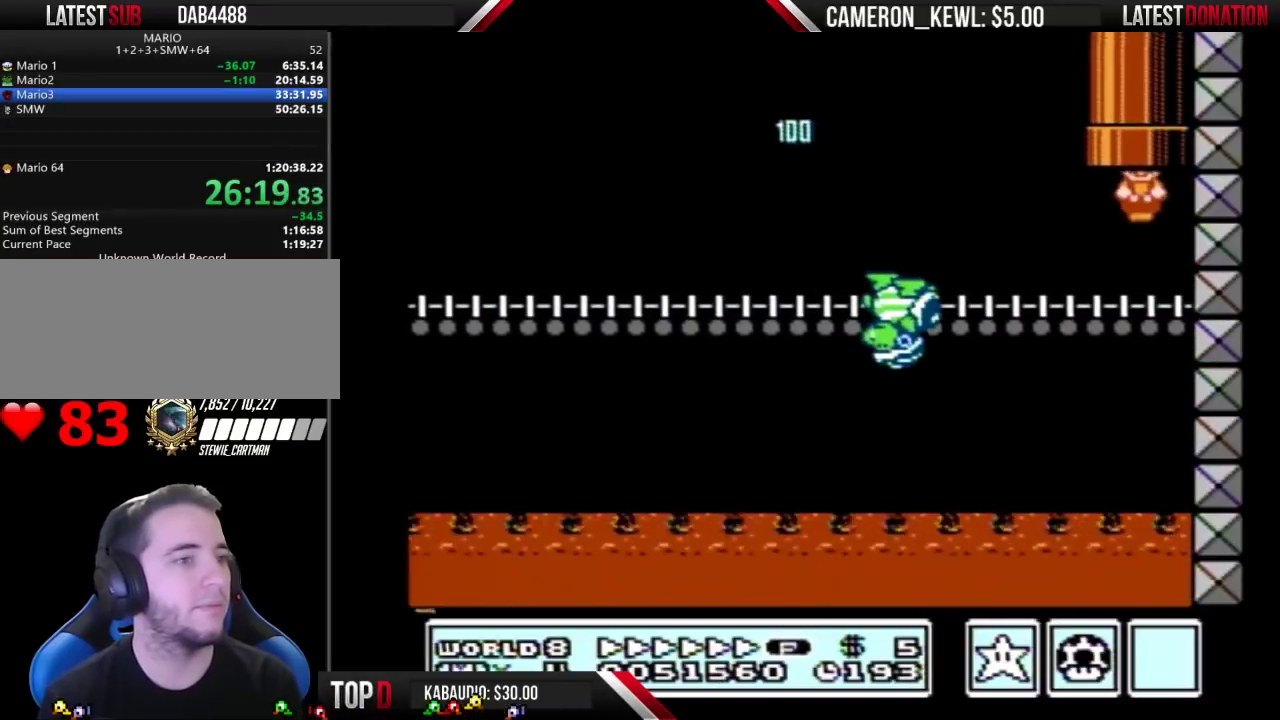
{"buttons": [], "events": [[67, "A", "up"], [67, "B", "up"], [67, "DPAD_UP", "up"]]}
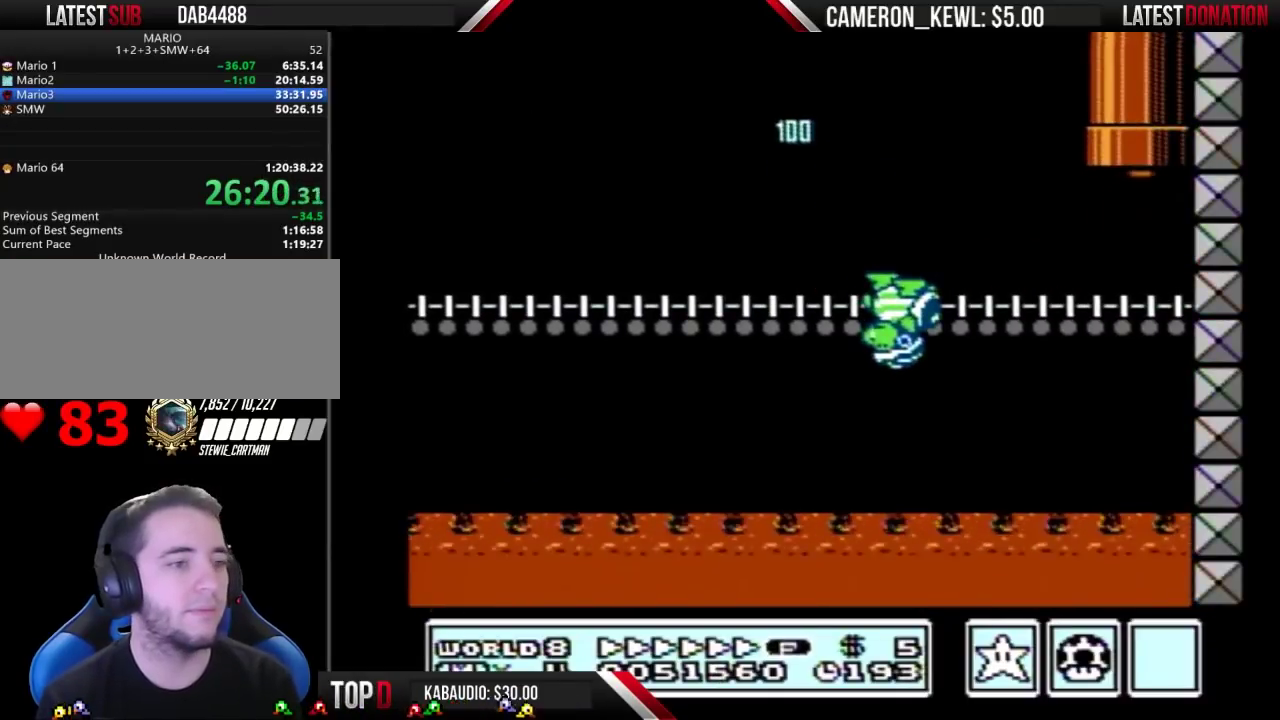
{"buttons": [], "events": []}
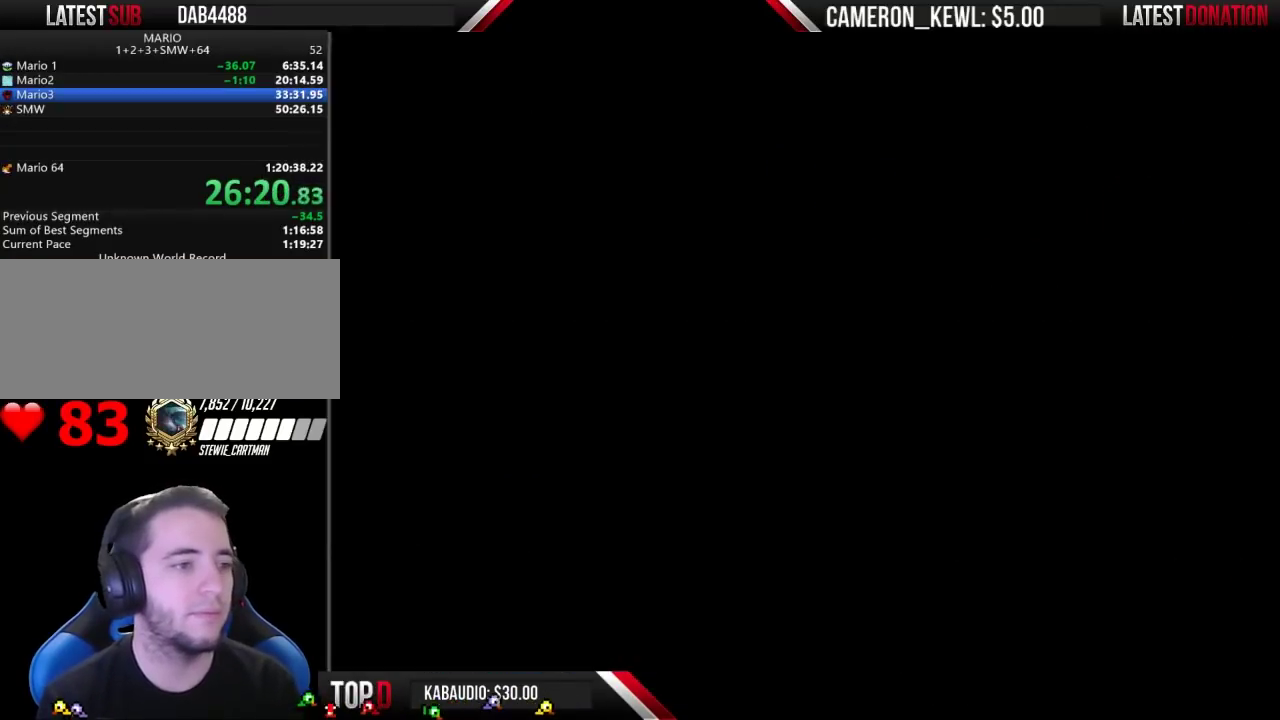
{"buttons": ["B", "DPAD_RIGHT"], "events": [[100, "B", "down"], [333, "DPAD_RIGHT", "down"]]}
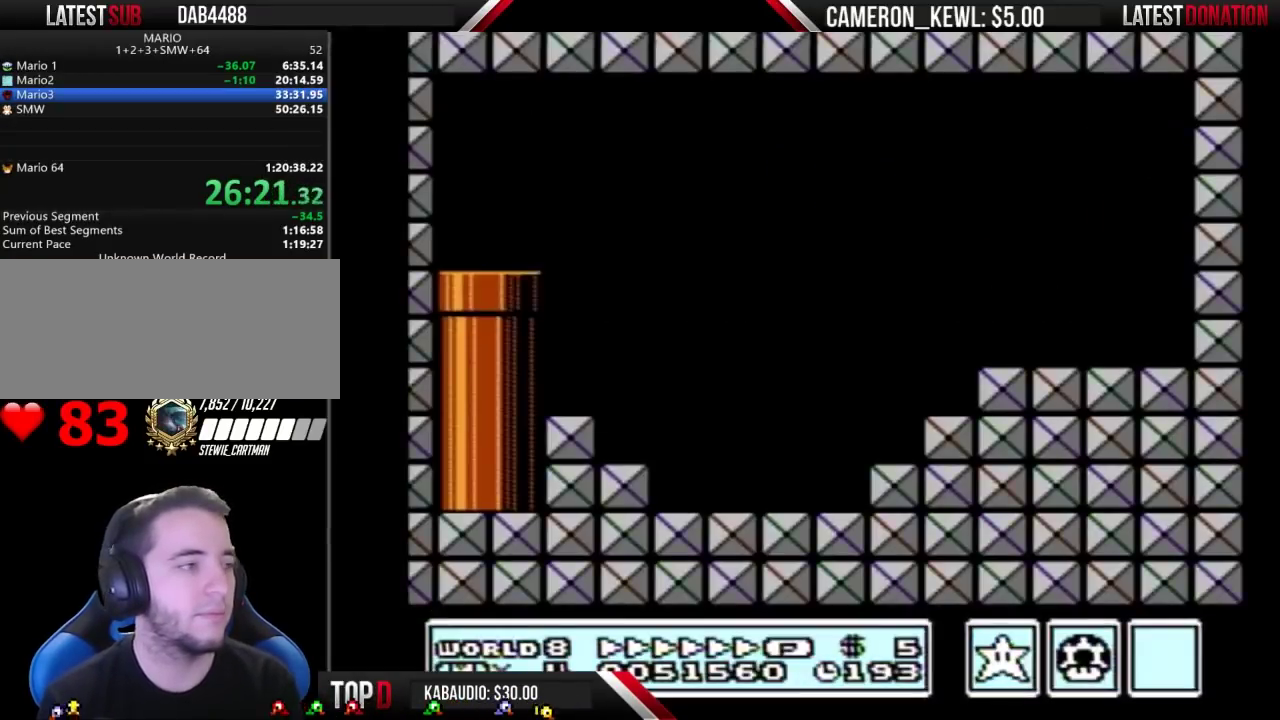
{"buttons": ["B", "DPAD_RIGHT"], "events": []}
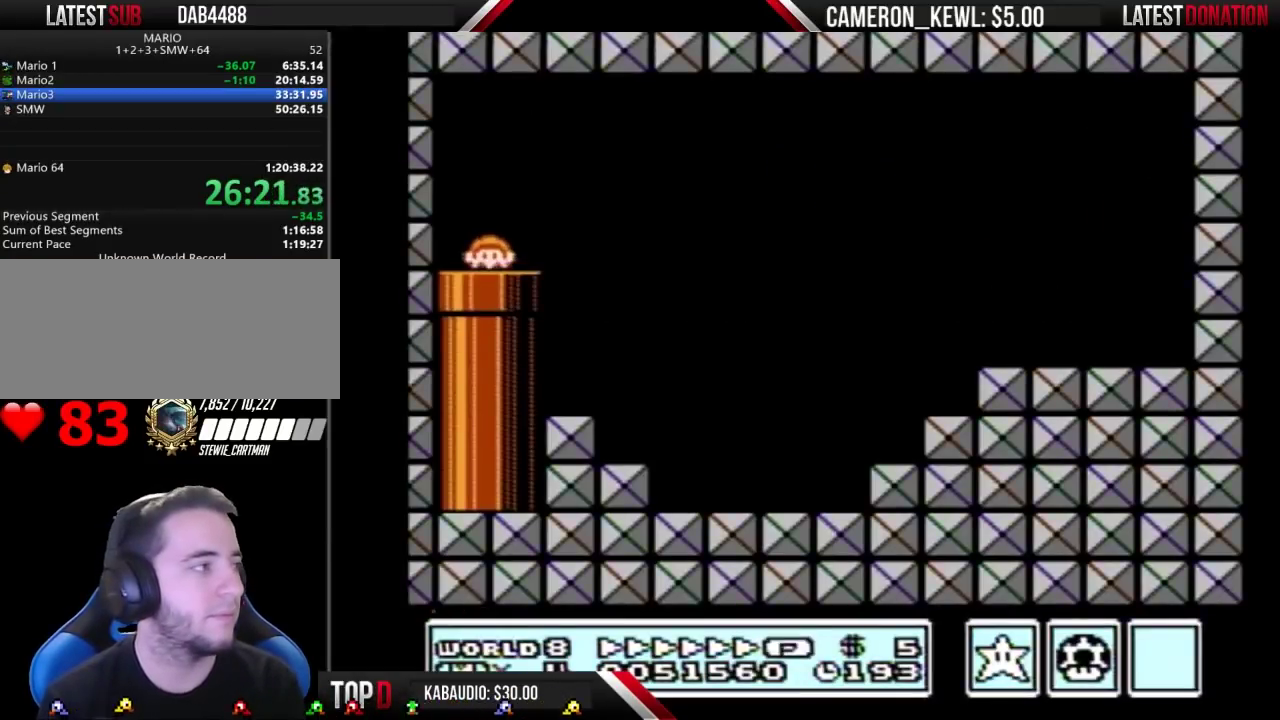
{"buttons": ["B", "DPAD_RIGHT"], "events": []}
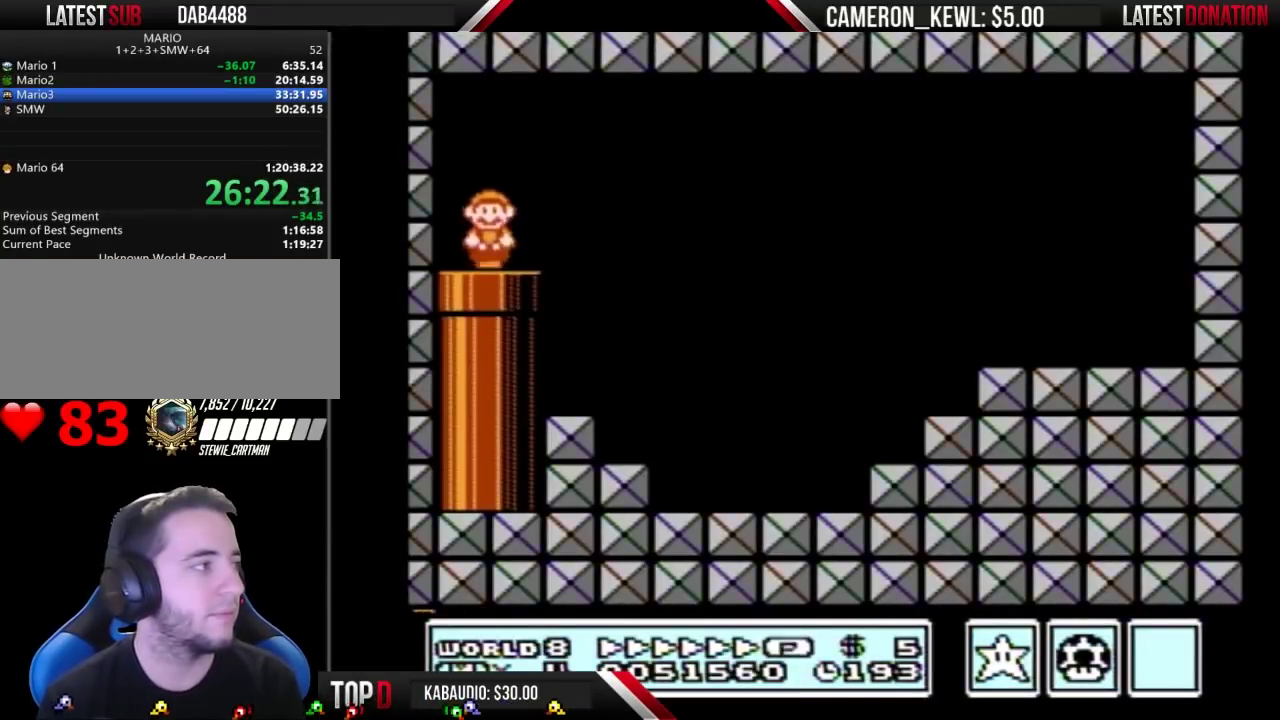
{"buttons": ["B", "DPAD_RIGHT"], "events": [[100, "A", "down"], [167, "A", "up"]]}
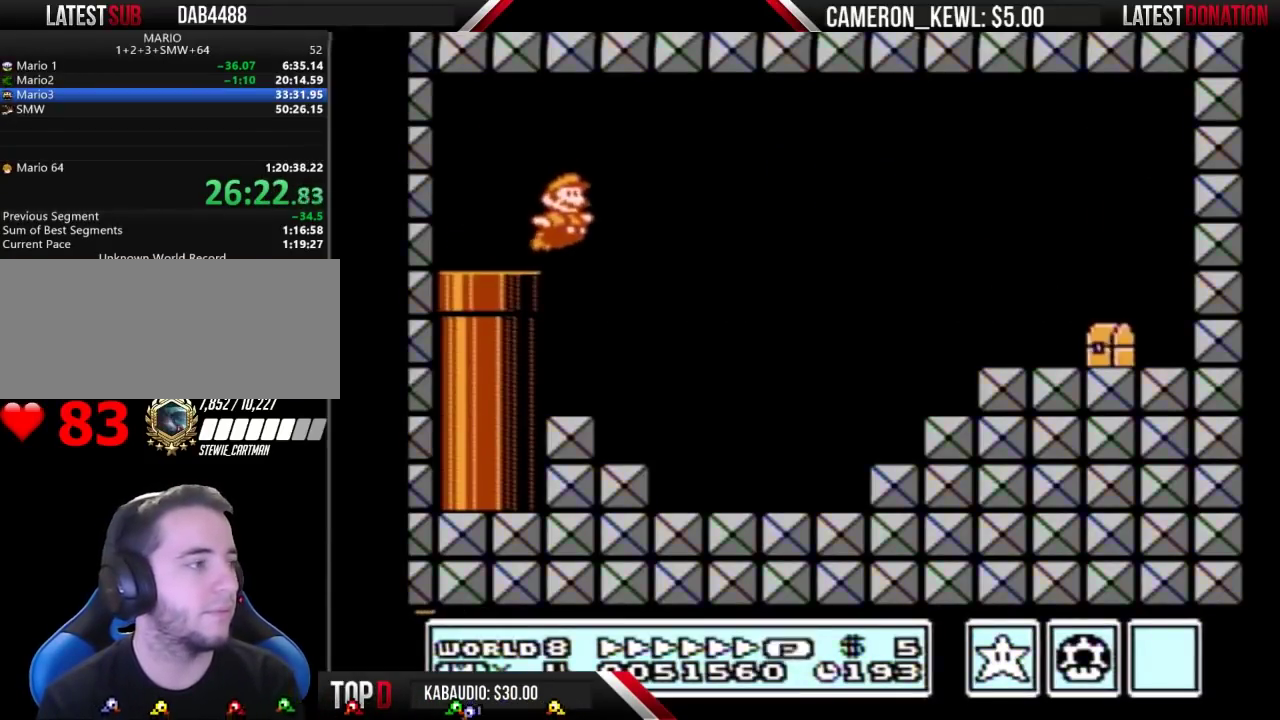
{"buttons": ["A", "B", "DPAD_RIGHT"], "events": [[467, "A", "down"]]}
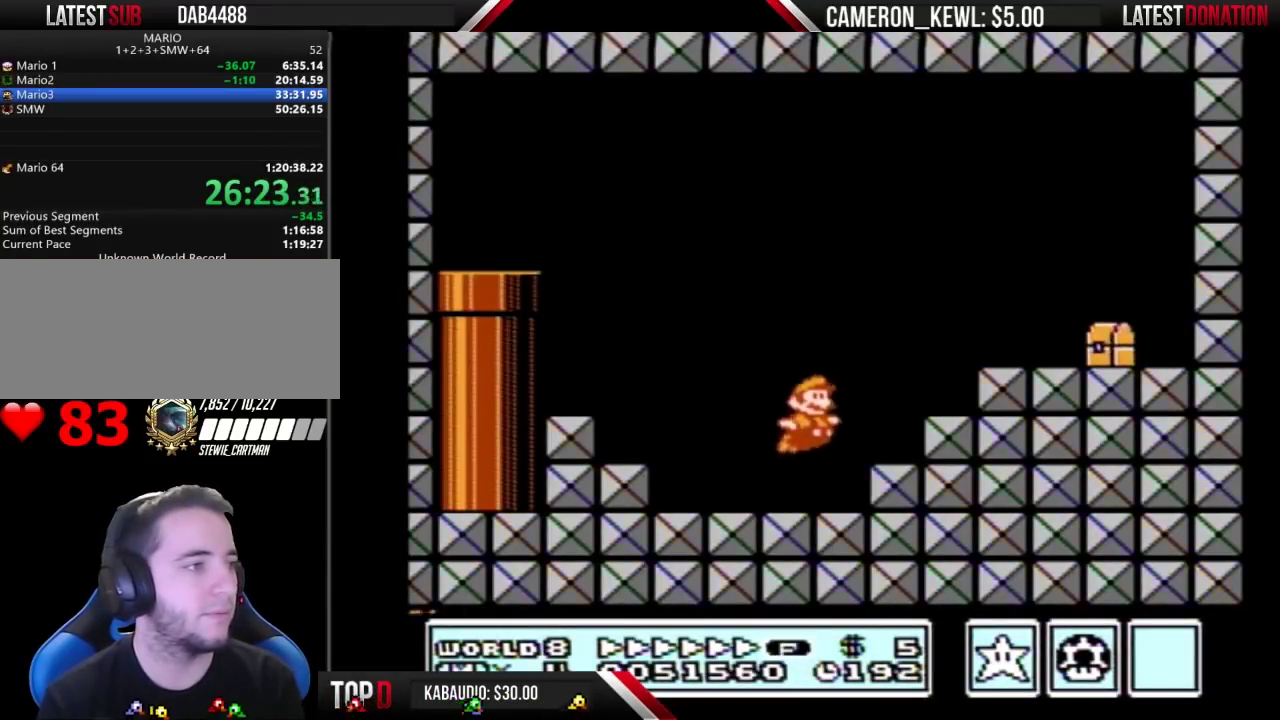
{"buttons": ["B", "DPAD_RIGHT"], "events": [[200, "A", "up"], [200, "B", "up"], [367, "B", "down"], [433, "B", "up"], [500, "B", "down"]]}
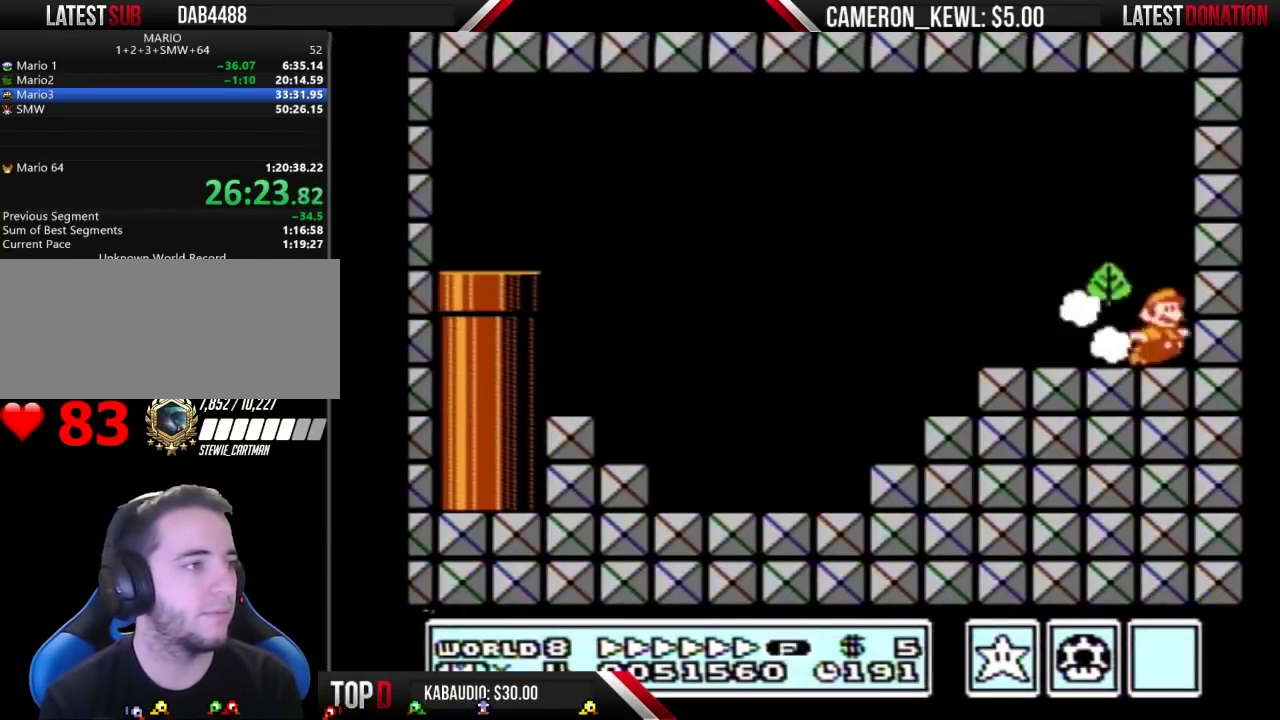
{"buttons": ["DPAD_LEFT"], "events": [[67, "A", "down"], [67, "DPAD_RIGHT", "up"], [100, "DPAD_LEFT", "down"], [200, "B", "up"], [300, "A", "up"], [433, "B", "down"], [500, "B", "up"]]}
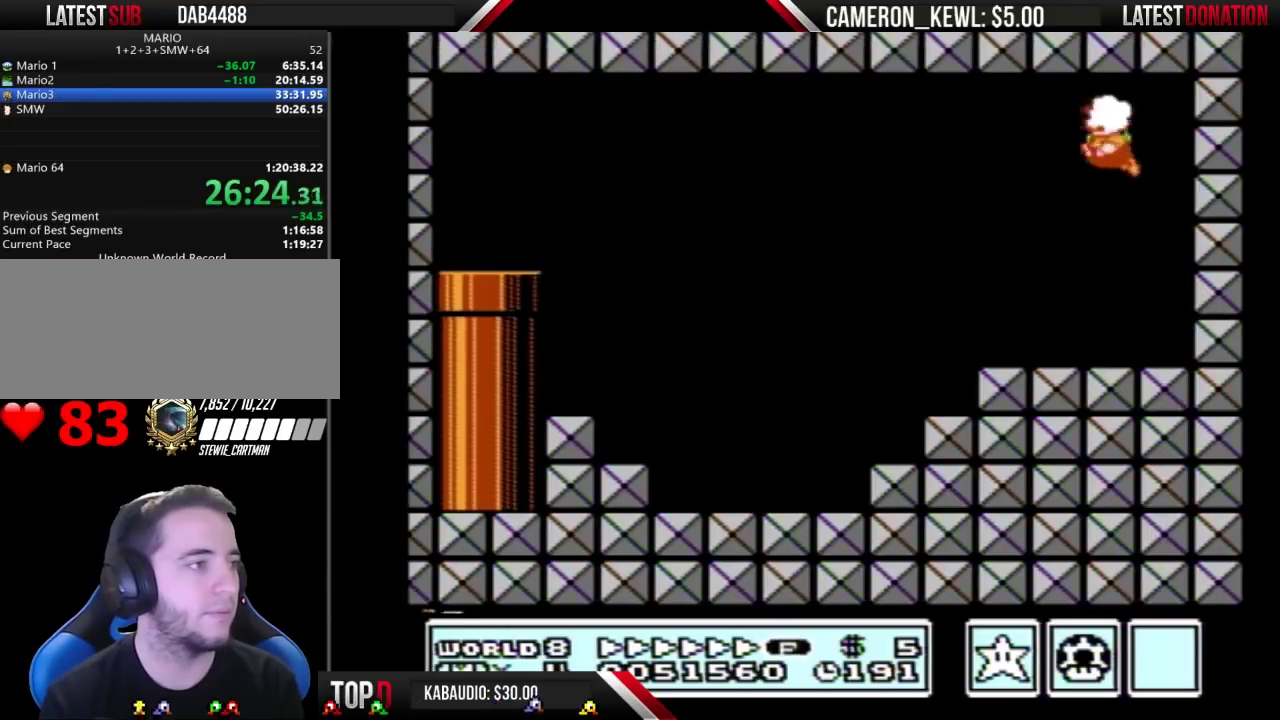
{"buttons": ["A", "B", "DPAD_LEFT"], "events": [[67, "B", "down"], [267, "DPAD_LEFT", "up"], [300, "DPAD_DOWN", "down"], [367, "A", "down"], [433, "DPAD_DOWN", "up"], [433, "DPAD_LEFT", "down"]]}
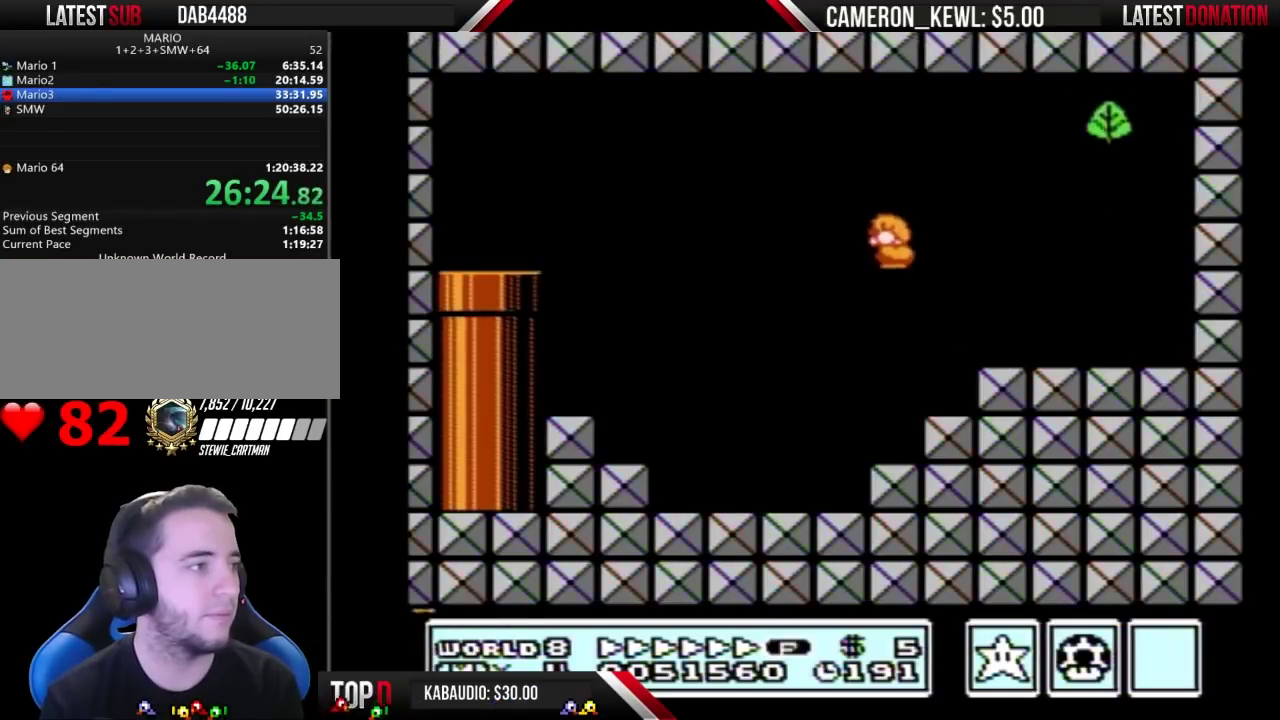
{"buttons": ["B", "DPAD_LEFT"], "events": [[200, "A", "up"]]}
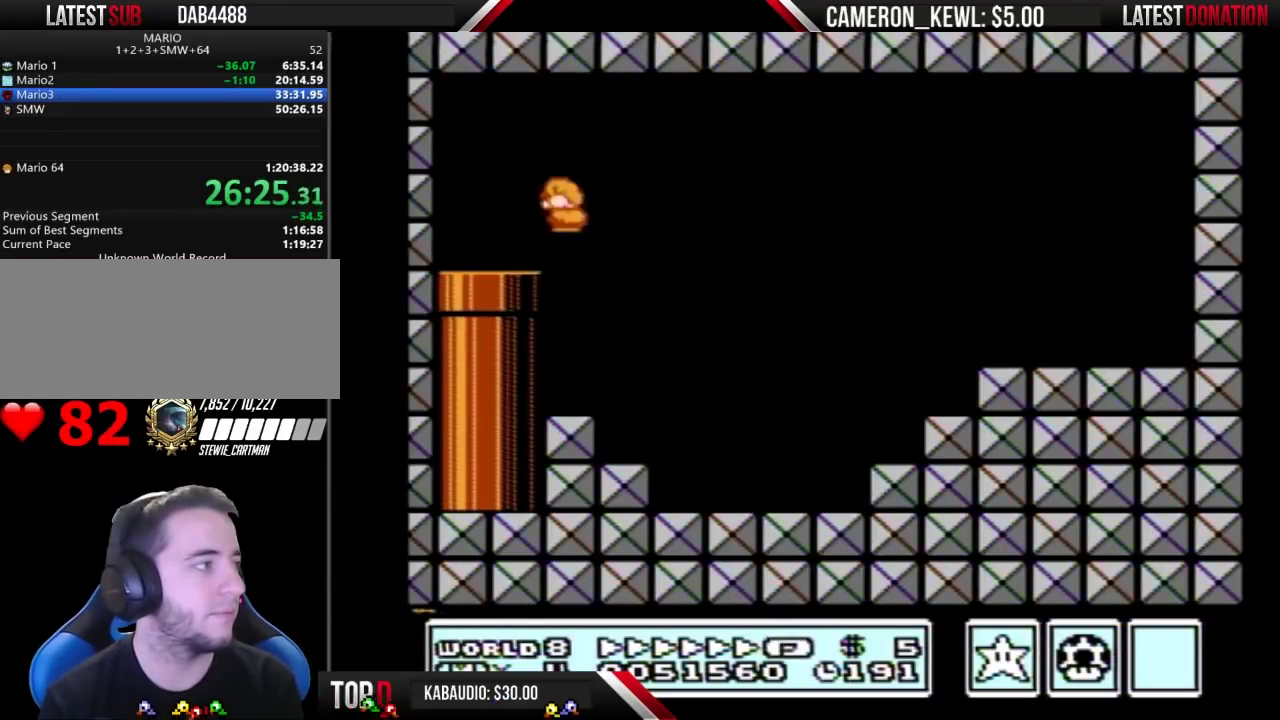
{"buttons": ["B", "DPAD_RIGHT"], "events": [[100, "DPAD_LEFT", "up"], [133, "A", "down"], [133, "DPAD_RIGHT", "down"], [200, "A", "up"], [200, "DPAD_RIGHT", "up"], [500, "DPAD_RIGHT", "down"]]}
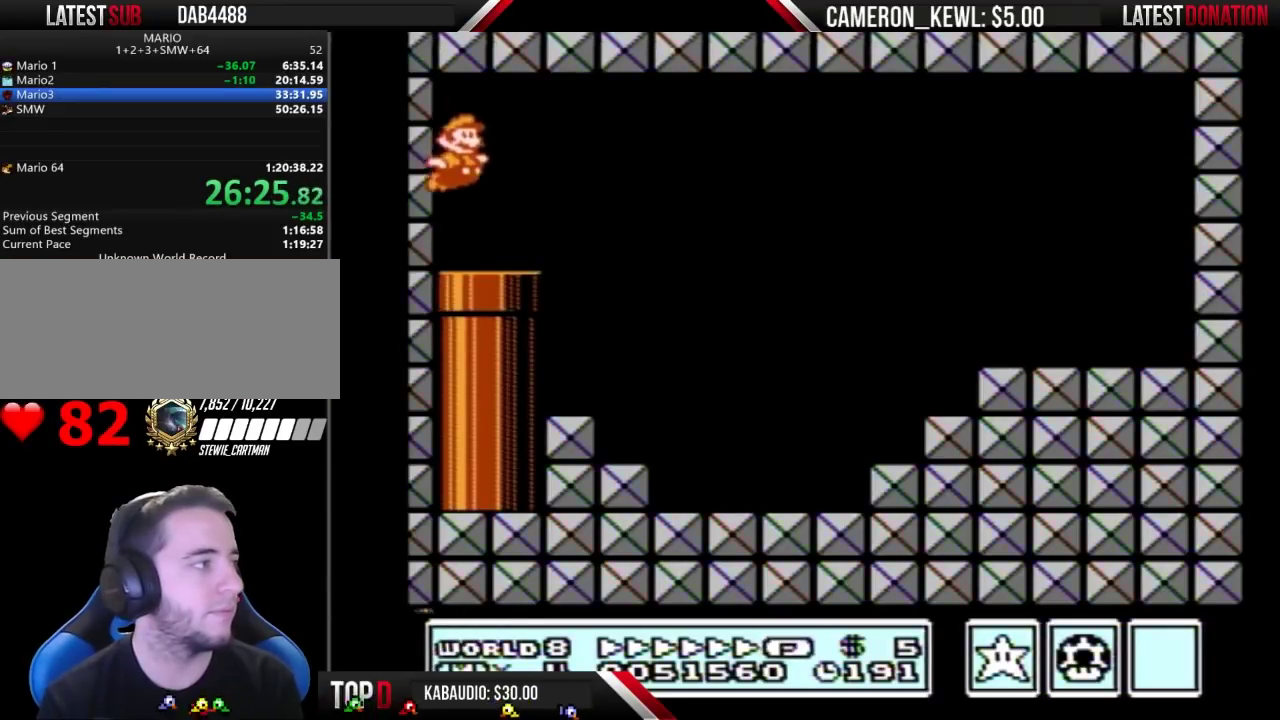
{"buttons": ["B", "DPAD_RIGHT"], "events": [[167, "A", "down"], [233, "A", "up"]]}
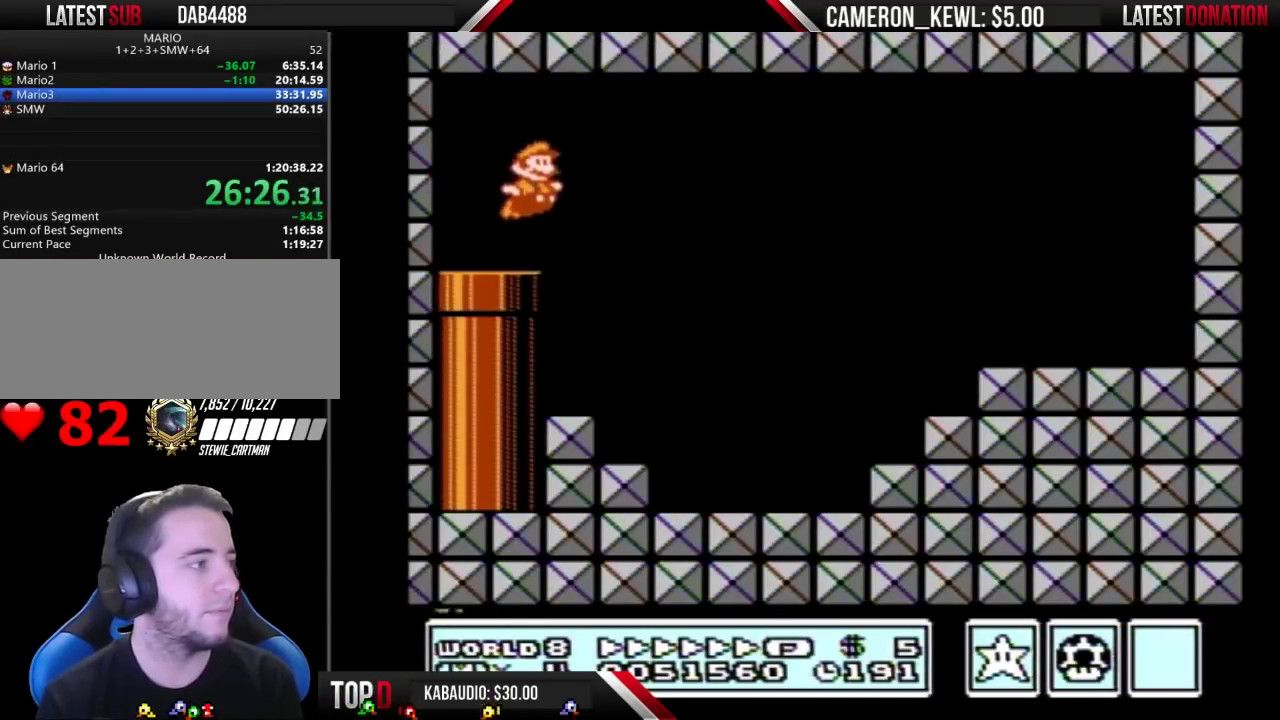
{"buttons": ["B", "DPAD_LEFT"], "events": [[500, "DPAD_LEFT", "down"], [500, "DPAD_RIGHT", "up"]]}
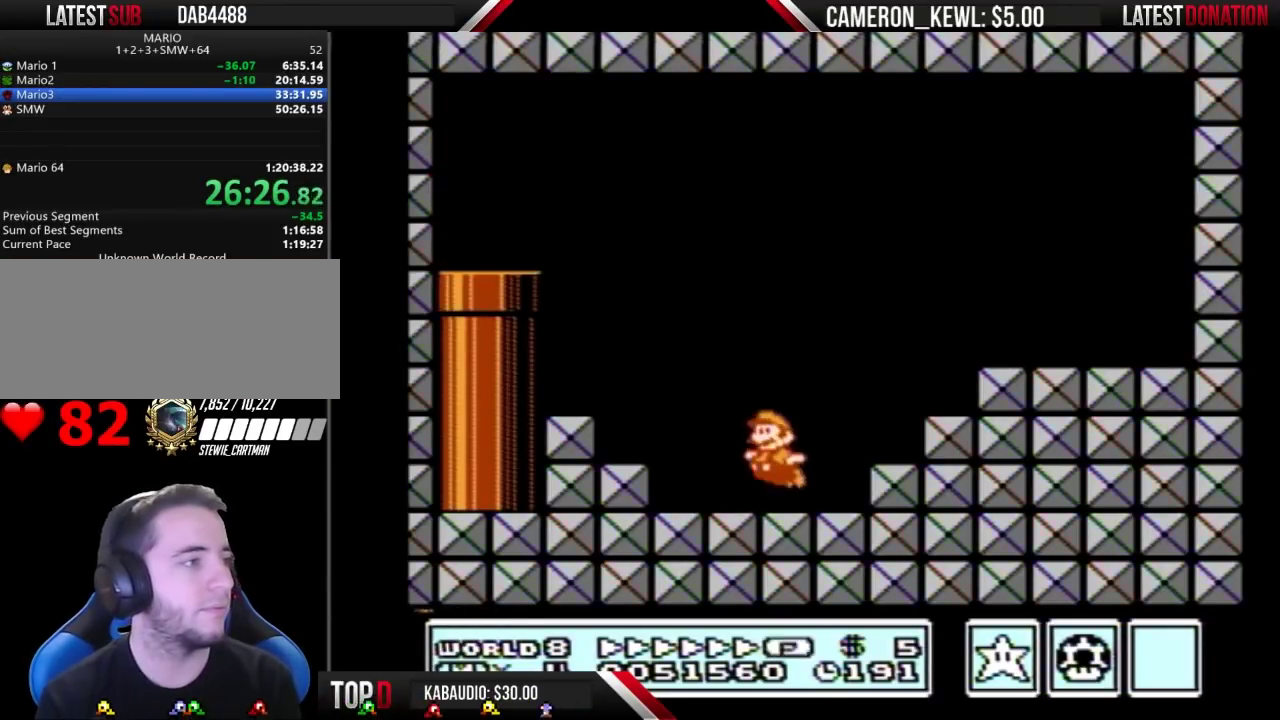
{"buttons": ["B"], "events": [[33, "A", "down"], [67, "DPAD_LEFT", "up"], [233, "A", "up"]]}
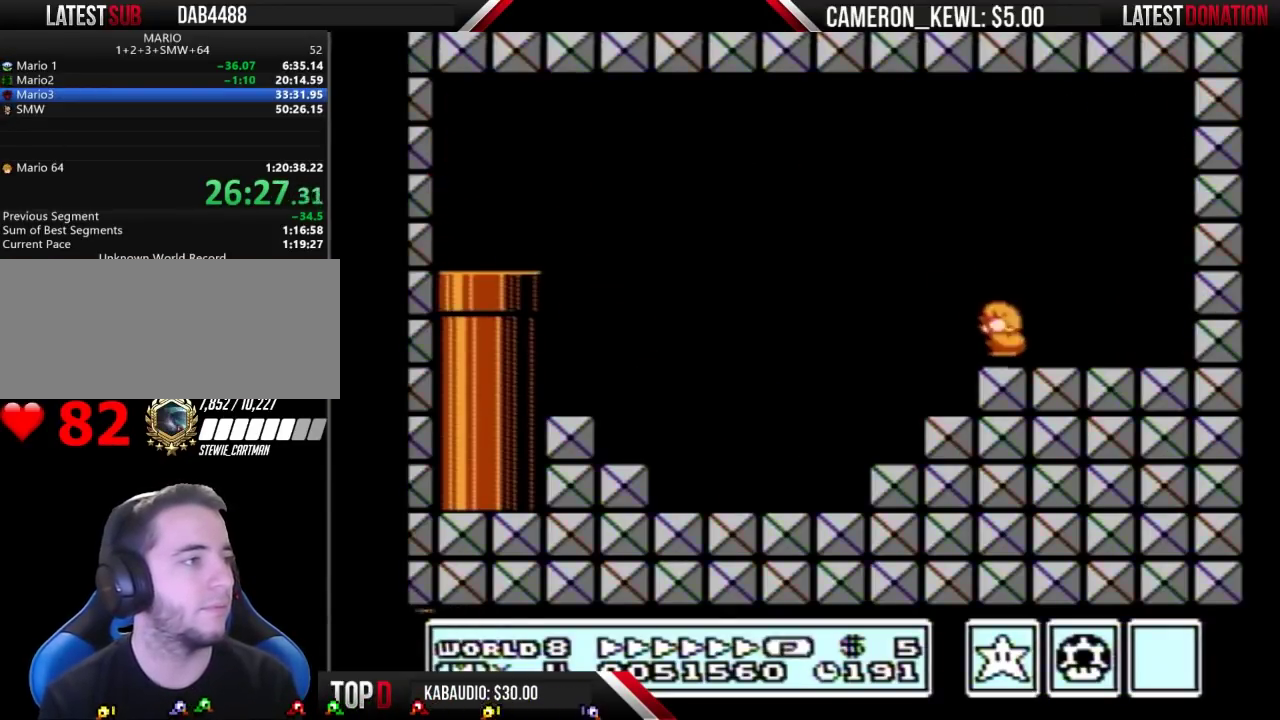
{"buttons": ["A", "B", "DPAD_RIGHT"], "events": [[67, "A", "down"], [67, "DPAD_LEFT", "down"], [200, "DPAD_LEFT", "up"], [267, "DPAD_RIGHT", "down"]]}
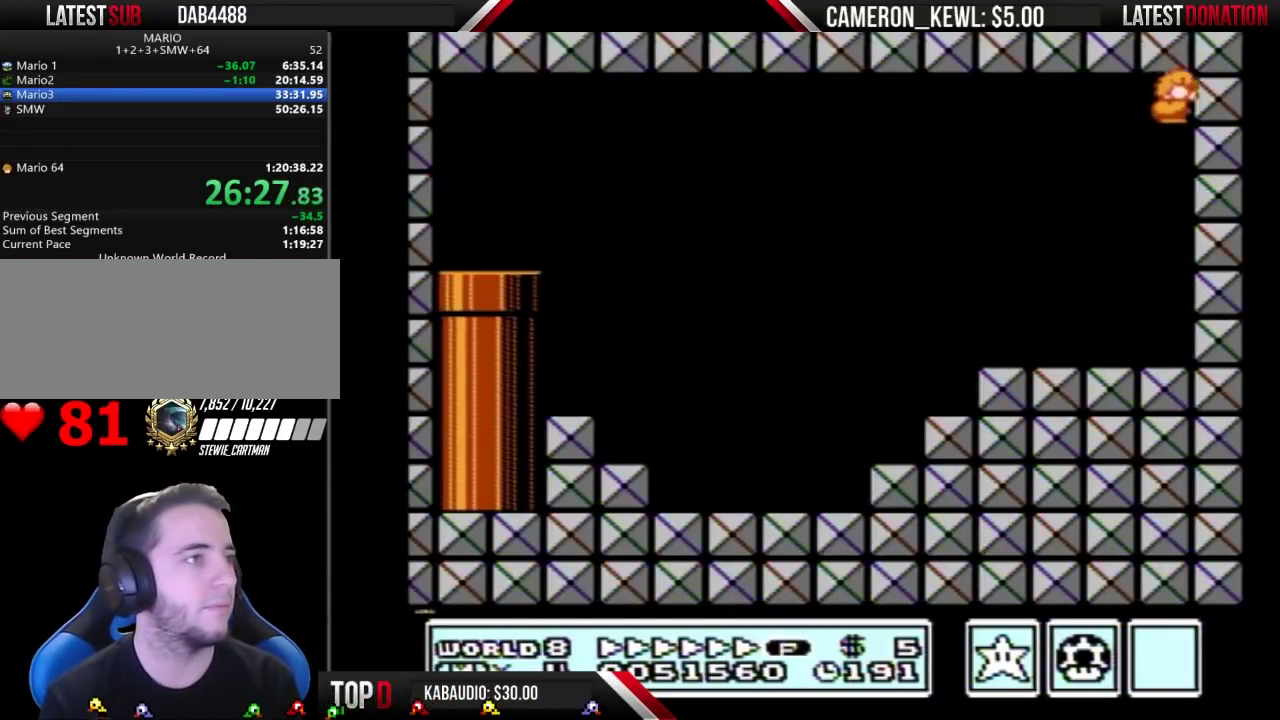
{"buttons": [], "events": [[333, "A", "up"], [333, "B", "up"], [333, "DPAD_RIGHT", "up"]]}
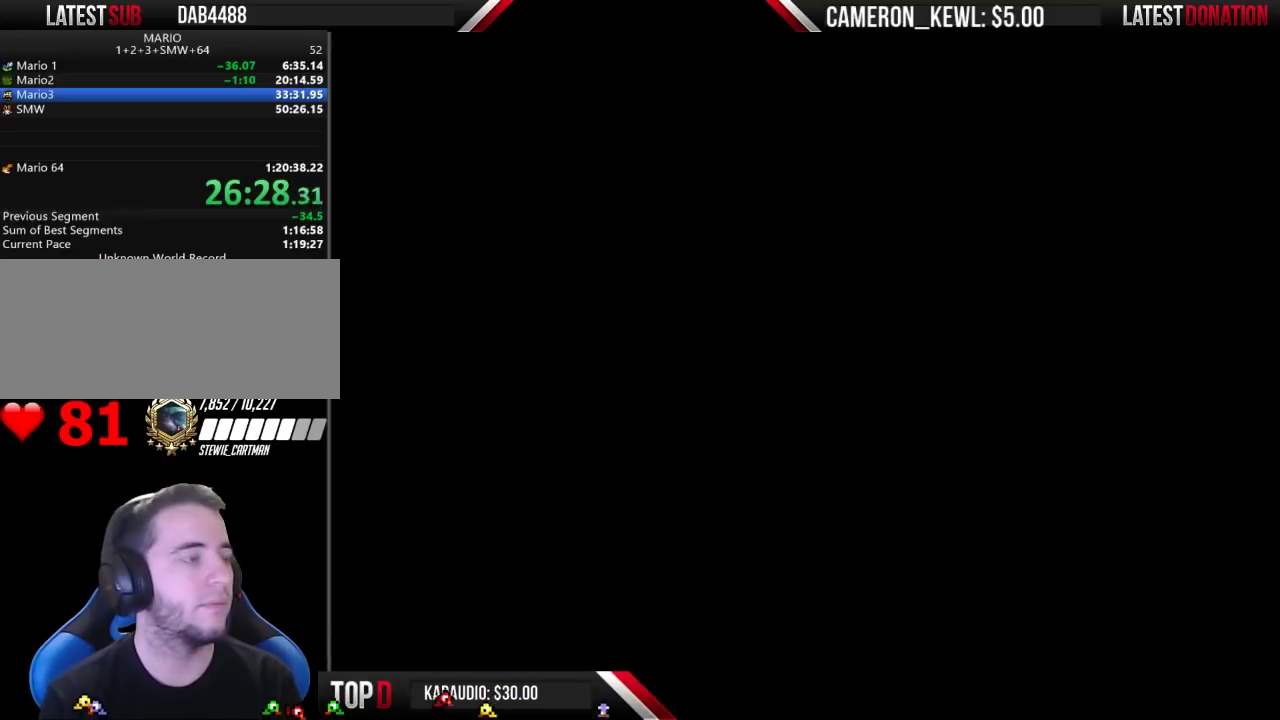
{"buttons": [], "events": []}
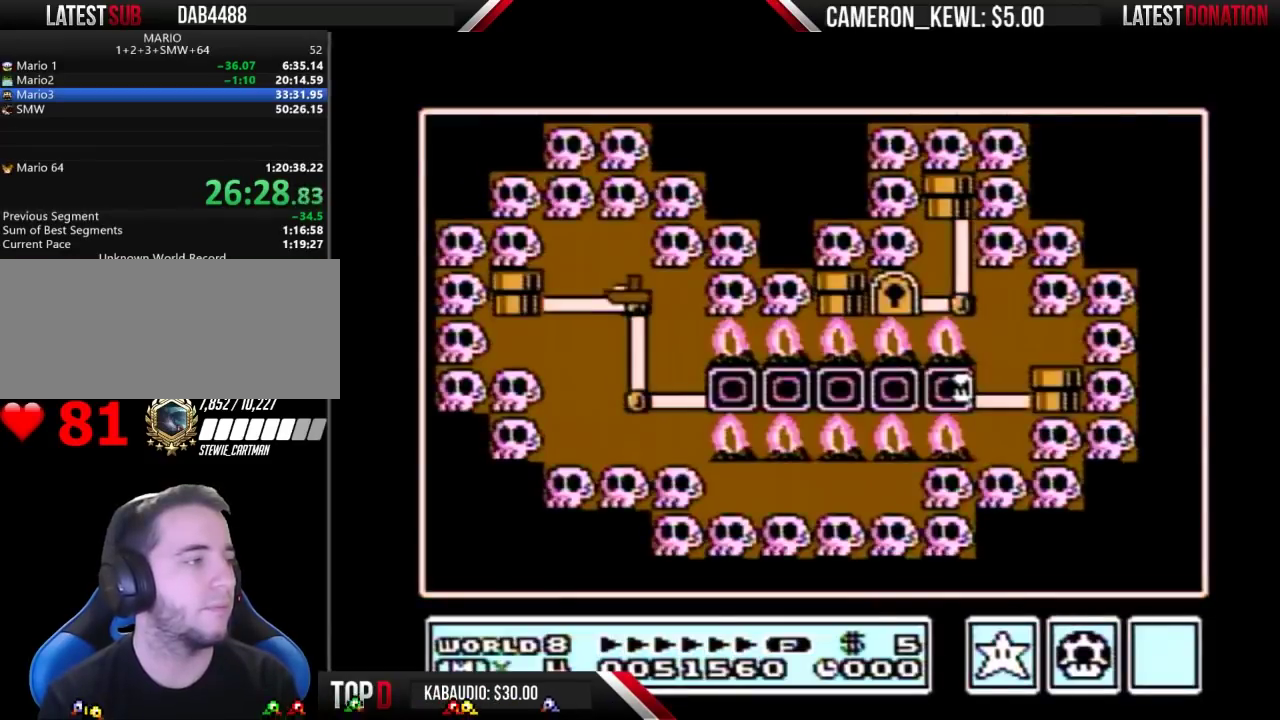
{"buttons": ["DPAD_LEFT"], "events": [[33, "DPAD_LEFT", "down"]]}
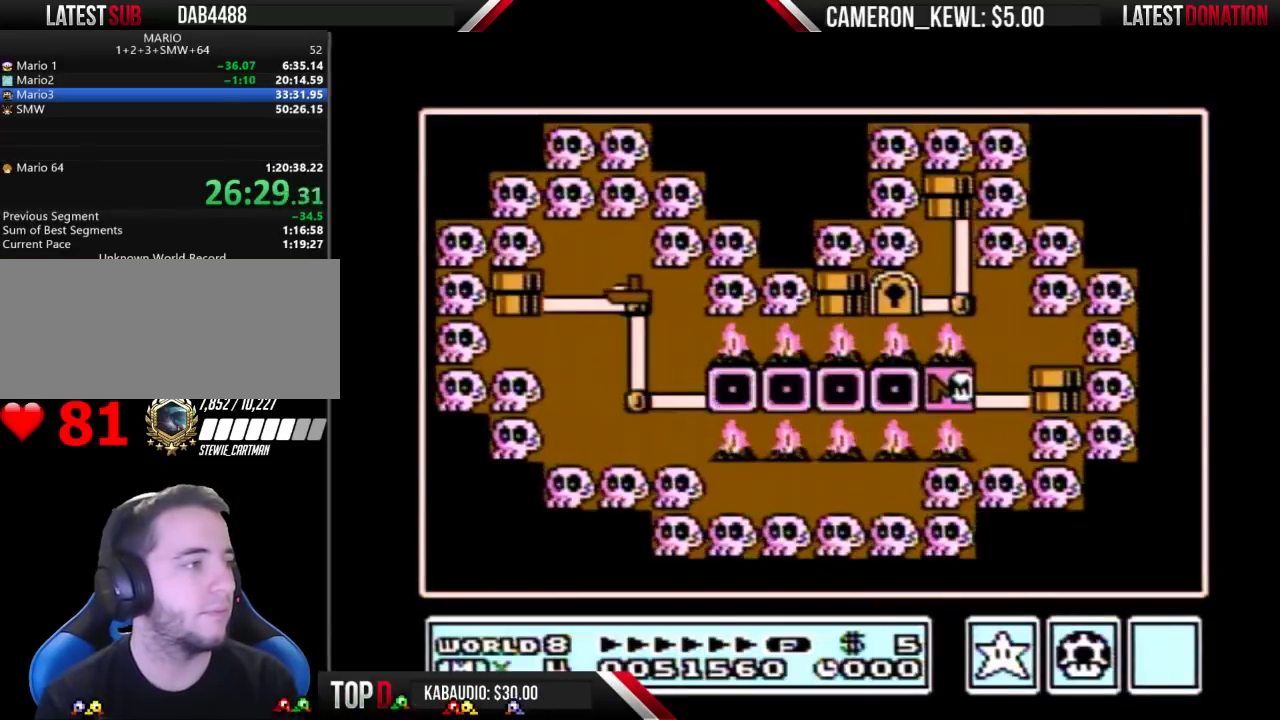
{"buttons": ["DPAD_LEFT"], "events": []}